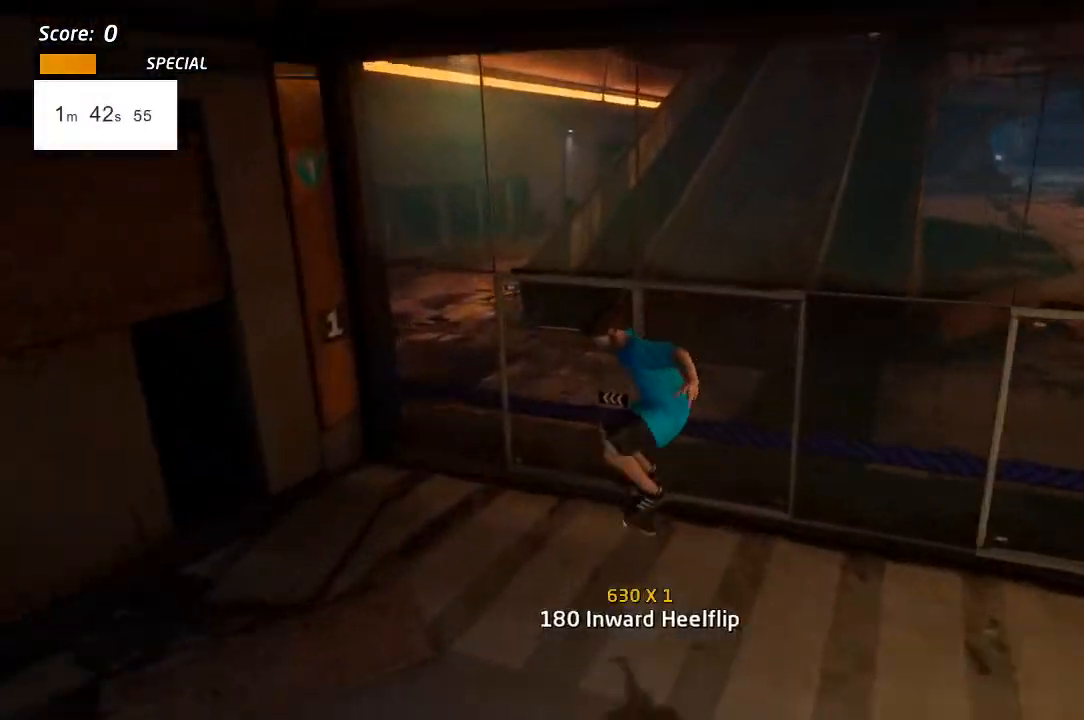
Gameplay with a controller (PlayStation layout); each line is a JSON object with the inputs held at the frame after it (dt_ms = milliseconds from this image to that frame). "events" lists button and stick changes between this image and that frame as [ms after this image, input, new state], when the widget could be followed in between.
{"dt_ms": 500, "buttons": ["CROSS", "DPAD_DOWN", "DPAD_RIGHT"], "left_stick": "center", "right_stick": "center", "events": [[300, "DPAD_LEFT", "down"], [300, "DPAD_UP", "down"], [500, "DPAD_DOWN", "down"], [500, "DPAD_LEFT", "up"], [500, "DPAD_RIGHT", "down"], [500, "DPAD_UP", "up"]]}
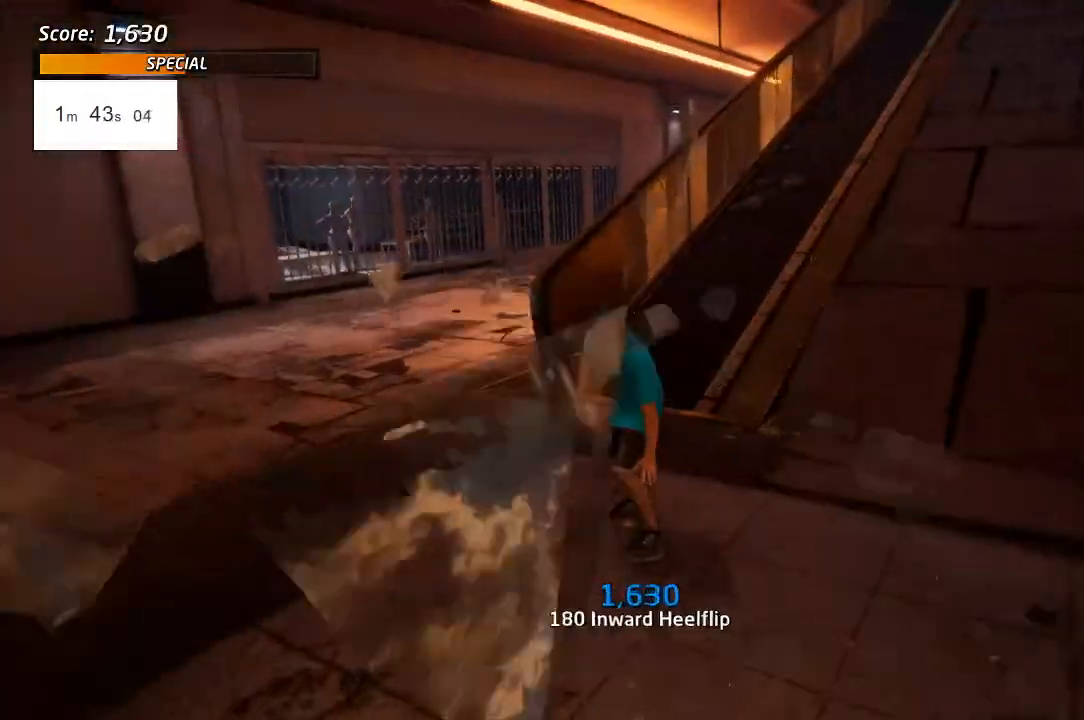
{"dt_ms": 500, "buttons": ["CROSS", "TRIANGLE", "L1", "DPAD_UP", "DPAD_LEFT"], "left_stick": "center", "right_stick": "center", "events": [[150, "DPAD_DOWN", "up"], [150, "DPAD_RIGHT", "up"], [267, "DPAD_LEFT", "down"], [283, "DPAD_UP", "down"], [400, "TRIANGLE", "down"], [500, "L1", "down"]]}
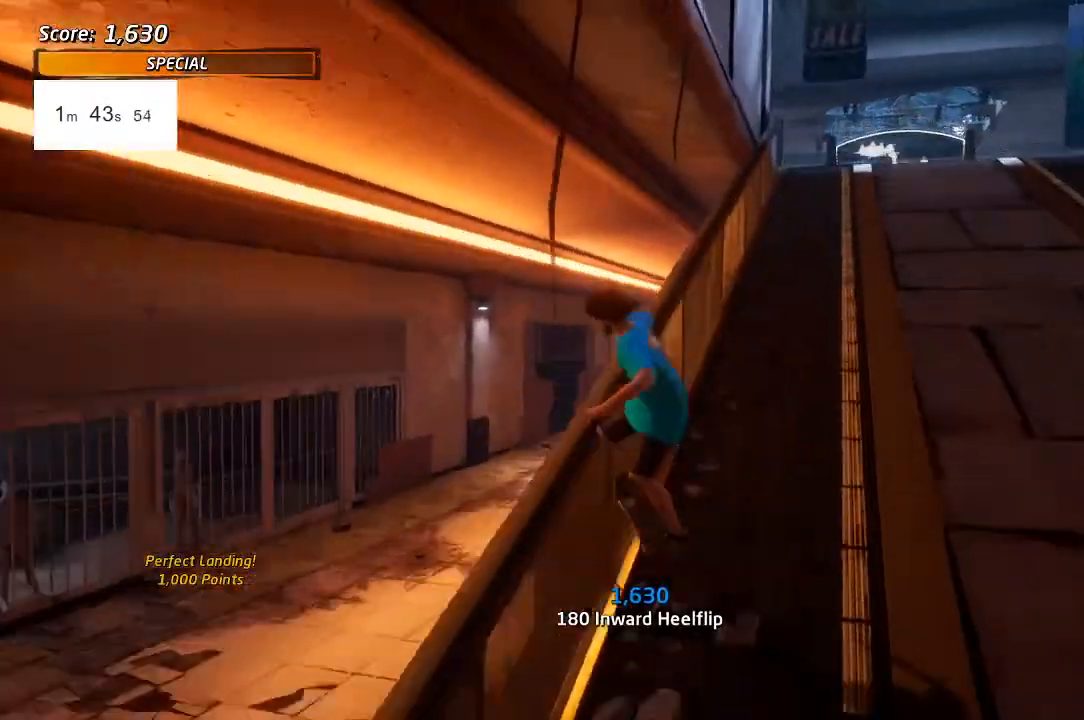
{"dt_ms": 1000, "buttons": ["CROSS"], "left_stick": "center", "right_stick": "center"}
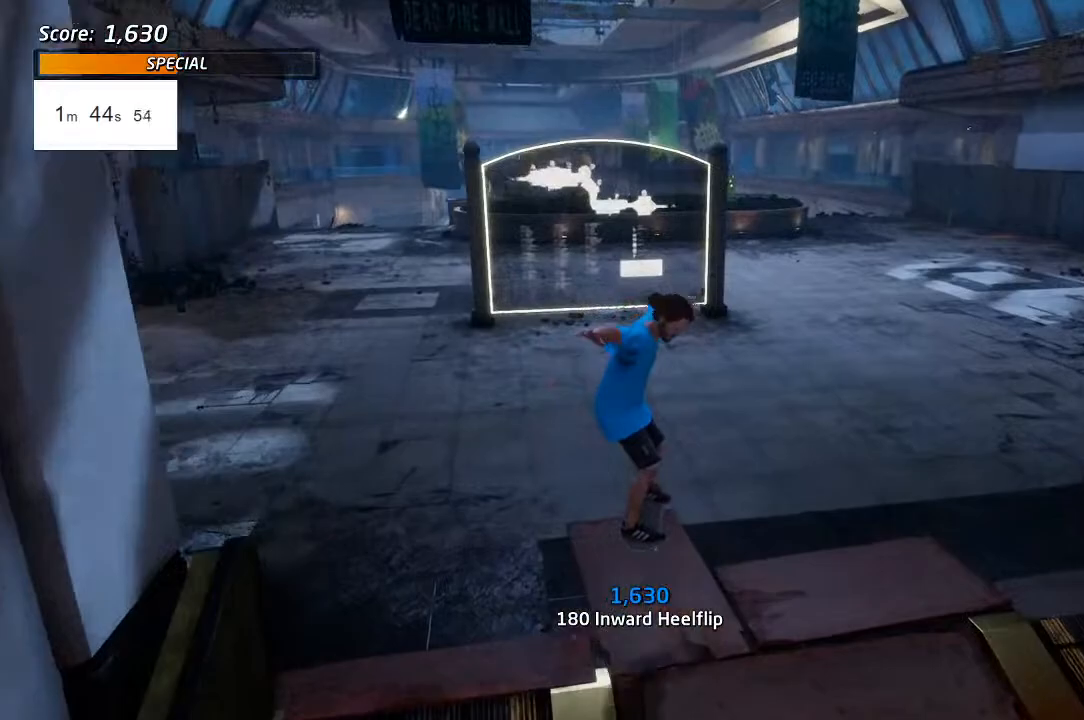
{"dt_ms": 500, "buttons": ["CROSS", "DPAD_DOWN", "DPAD_LEFT"], "left_stick": "center", "right_stick": "center", "events": [[117, "DPAD_LEFT", "down"], [133, "DPAD_DOWN", "down"], [433, "DPAD_UP", "down"], [467, "DPAD_UP", "up"]]}
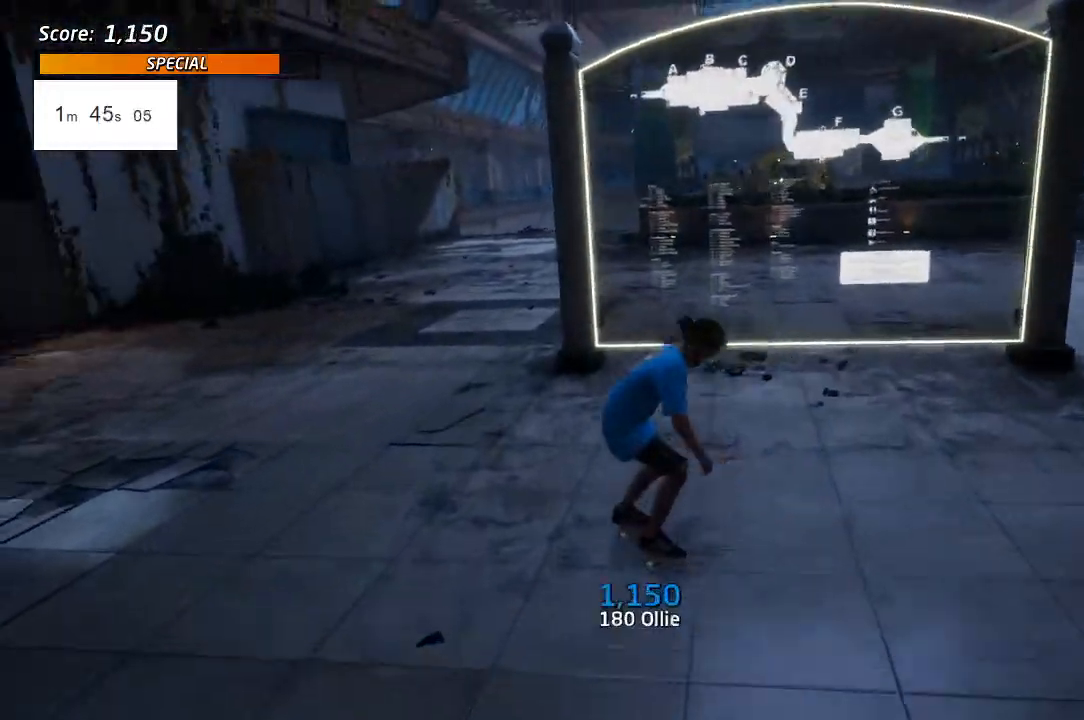
{"dt_ms": 500, "buttons": ["CROSS", "DPAD_DOWN", "DPAD_RIGHT"], "left_stick": "center", "right_stick": "center", "events": [[250, "DPAD_RIGHT", "down"], [300, "DPAD_LEFT", "up"]]}
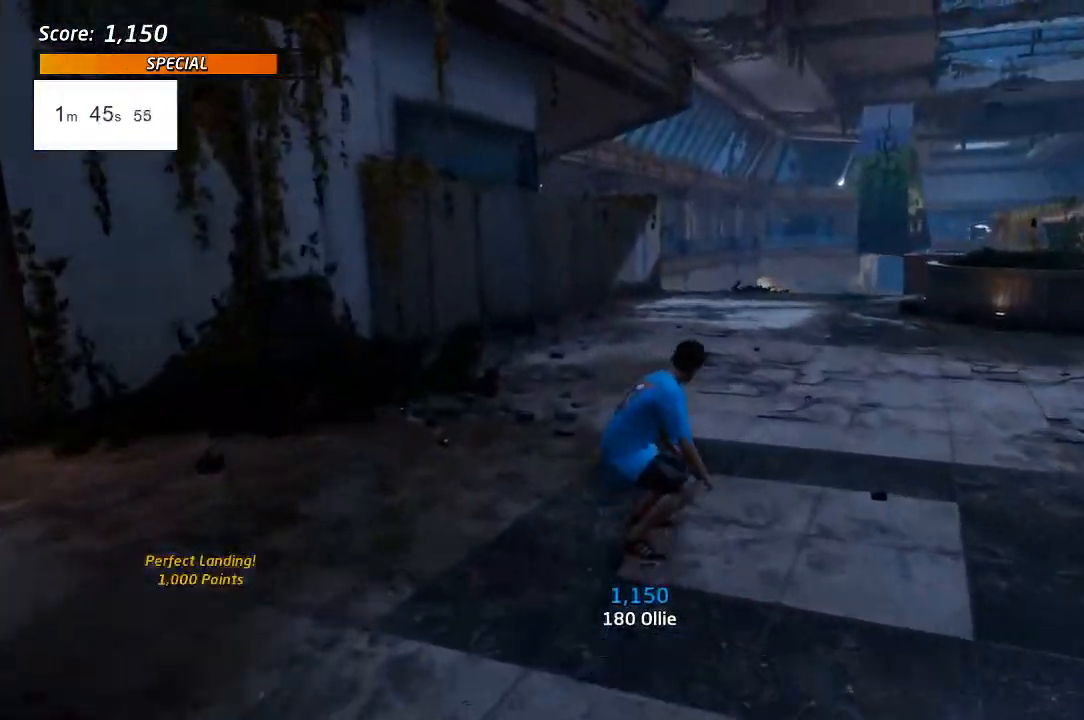
{"dt_ms": 1000, "buttons": ["CROSS", "TRIANGLE", "DPAD_DOWN"], "left_stick": "center", "right_stick": "center"}
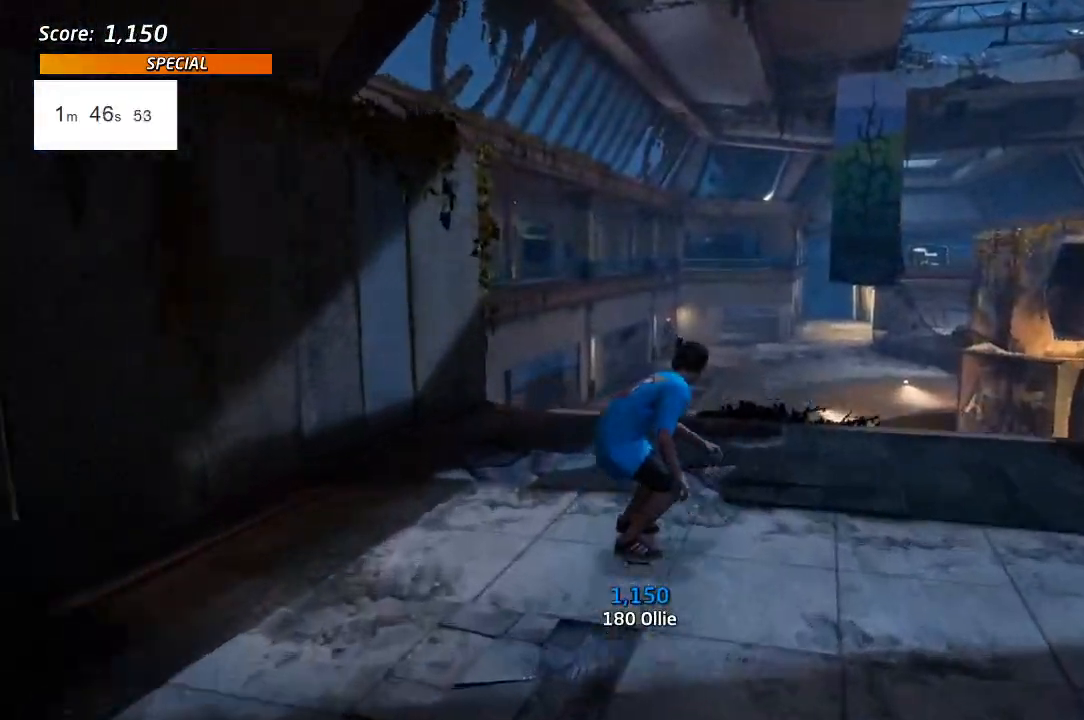
{"dt_ms": 500, "buttons": [], "left_stick": "center", "right_stick": "center", "events": [[83, "DPAD_RIGHT", "down"], [133, "DPAD_RIGHT", "up"], [200, "CROSS", "up"], [317, "DPAD_DOWN", "up"], [333, "CROSS", "down"], [333, "TRIANGLE", "up"], [400, "CROSS", "up"]]}
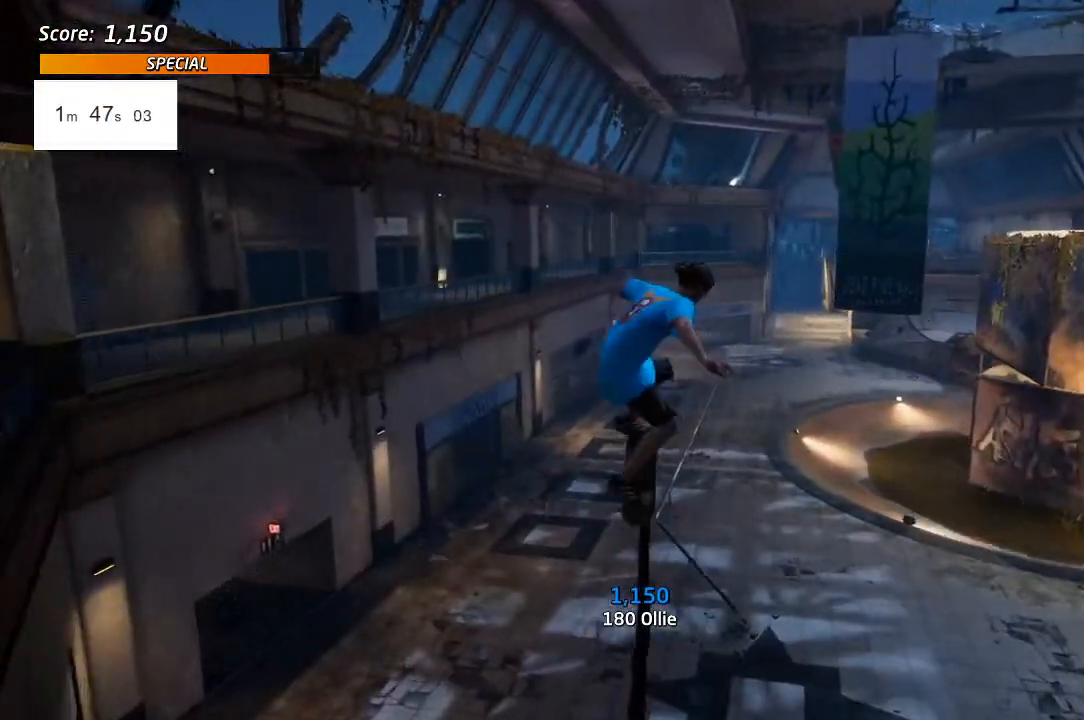
{"dt_ms": 500, "buttons": ["TRIANGLE"], "left_stick": "center", "right_stick": "center", "events": [[250, "TRIANGLE", "down"]]}
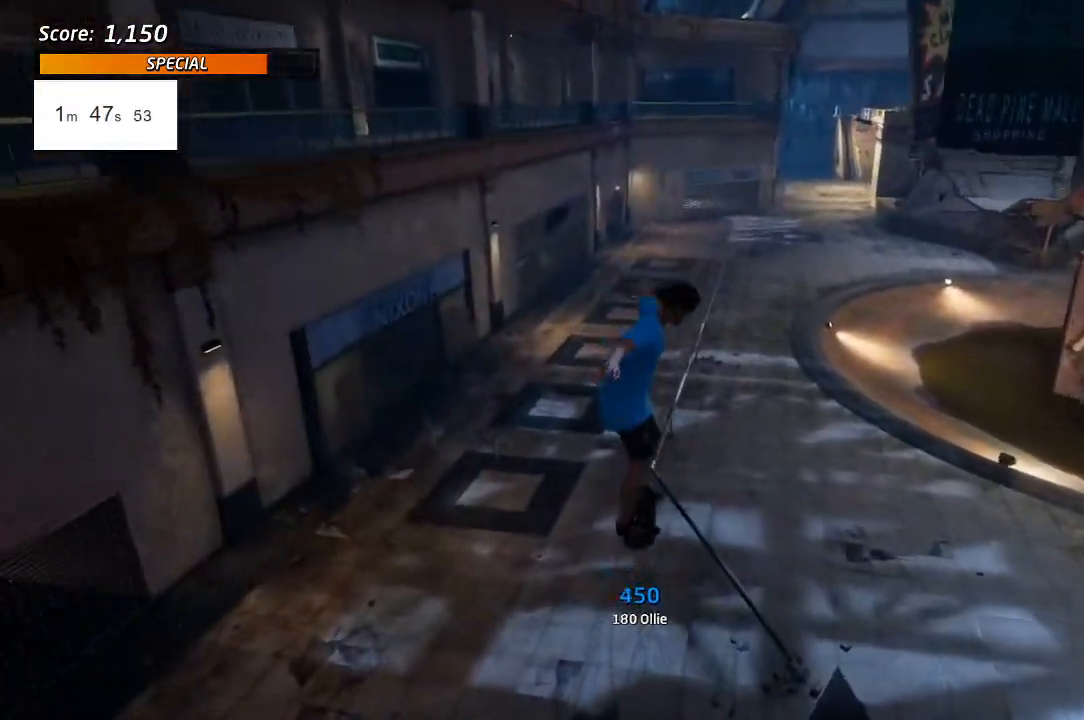
{"dt_ms": 500, "buttons": ["CROSS", "R1", "DPAD_DOWN", "DPAD_LEFT"], "left_stick": "center", "right_stick": "center", "events": [[133, "TRIANGLE", "up"], [167, "CROSS", "down"], [283, "DPAD_DOWN", "down"], [433, "R1", "down"], [450, "DPAD_LEFT", "down"]]}